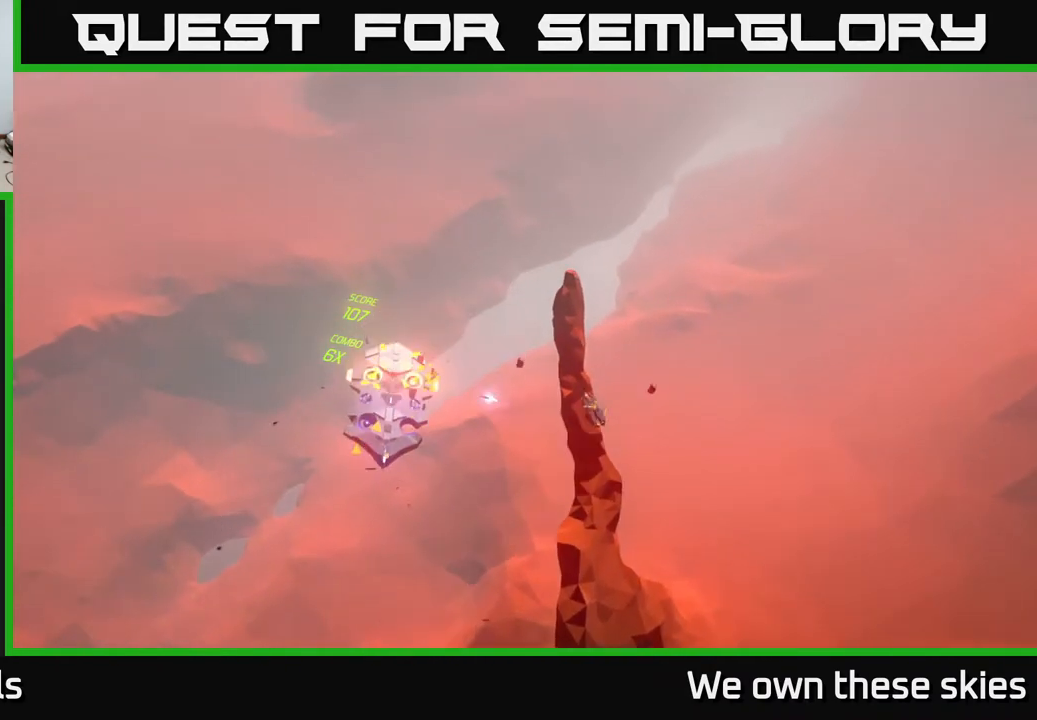
Gameplay with a controller (Xbox layout); each line is a JSON object with the inputs held at the frame after it. "events" lists button and stick changes between this image and that frame as [ms after this image, input, new state], when the widget could be followed in between. Not read: right_stick.
{"buttons": [], "left_stick": "up-left", "events": [[350, "left_stick", "up"], [417, "left_stick", "up-left"]]}
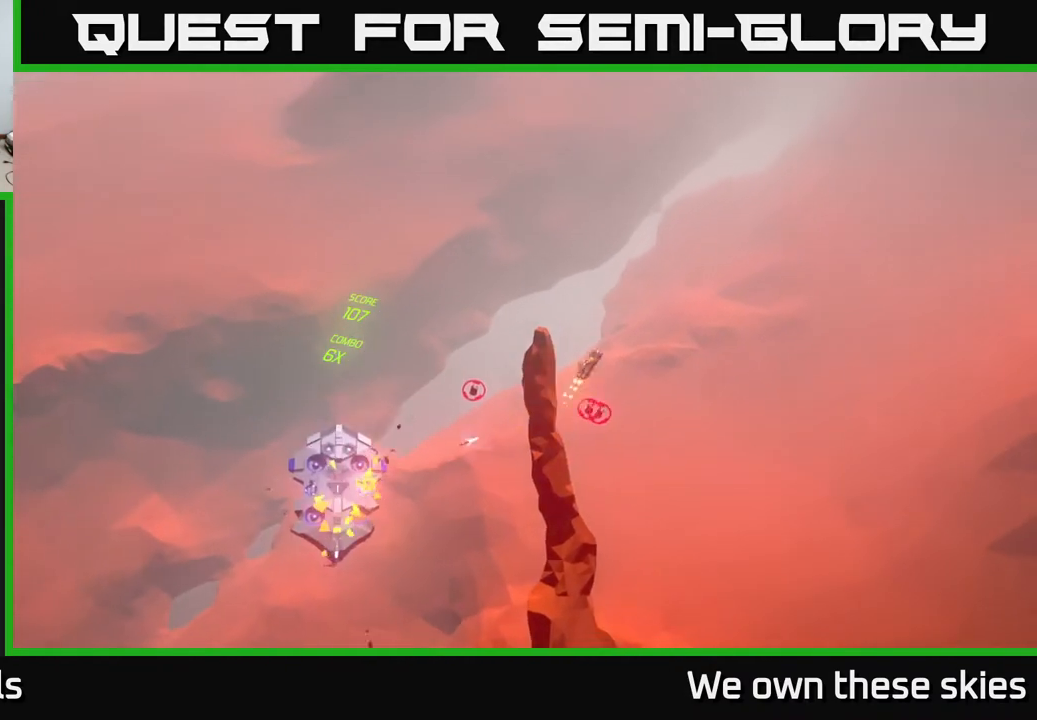
{"buttons": [], "left_stick": "left", "events": [[33, "left_stick", "left"]]}
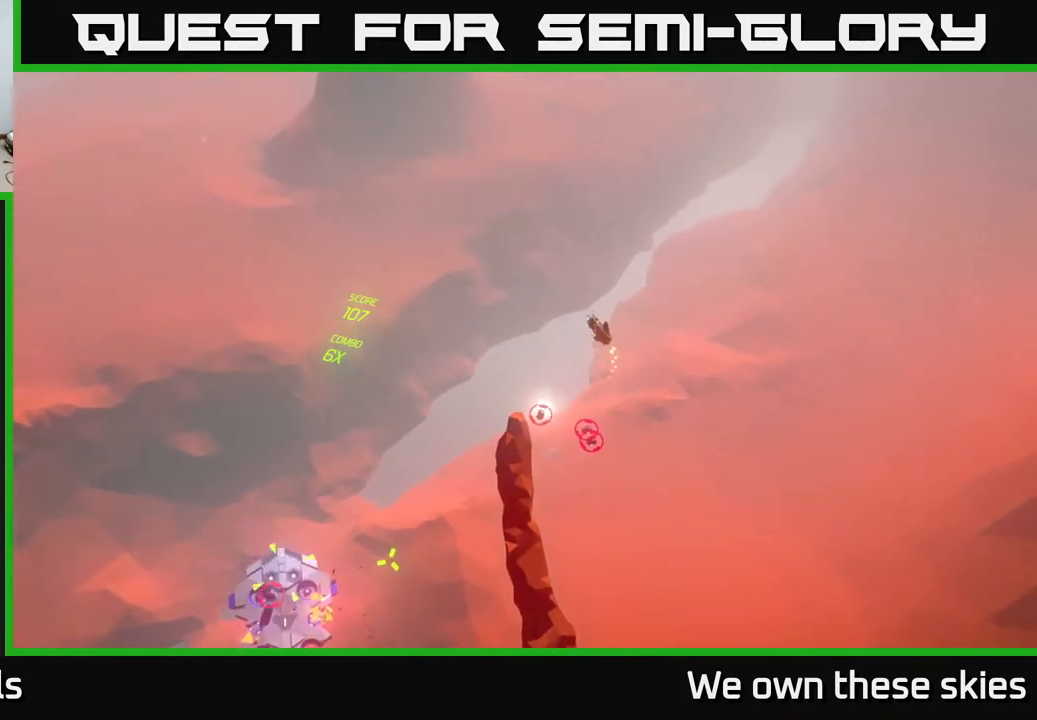
{"buttons": [], "left_stick": "down-left", "events": [[117, "left_stick", "down-left"]]}
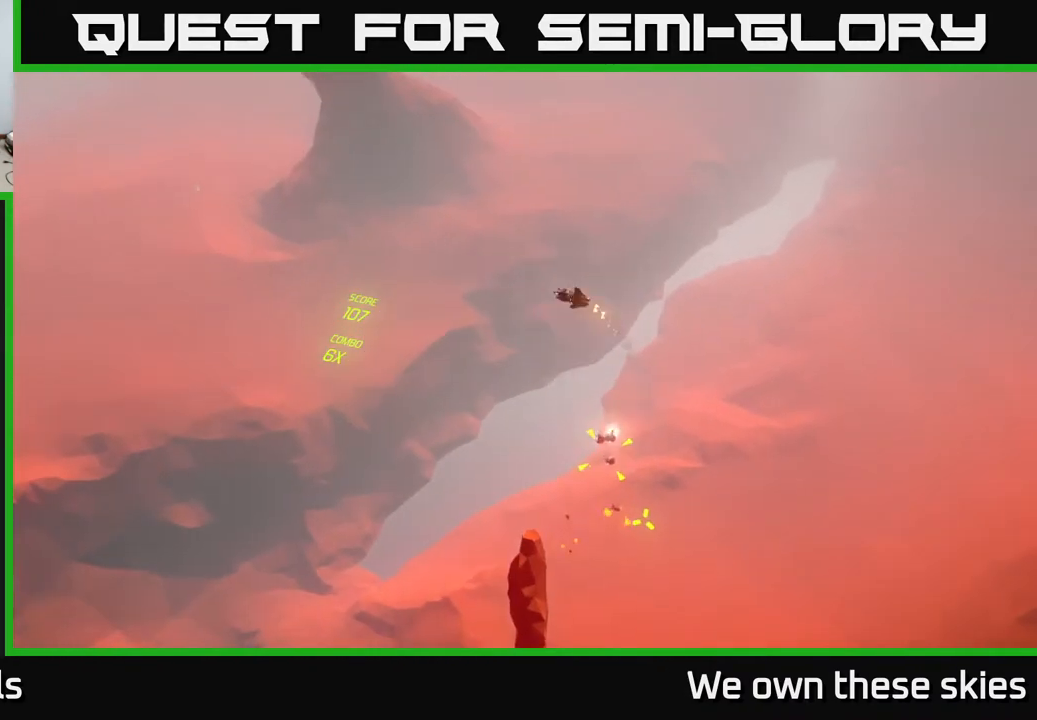
{"buttons": [], "left_stick": "down-left", "events": []}
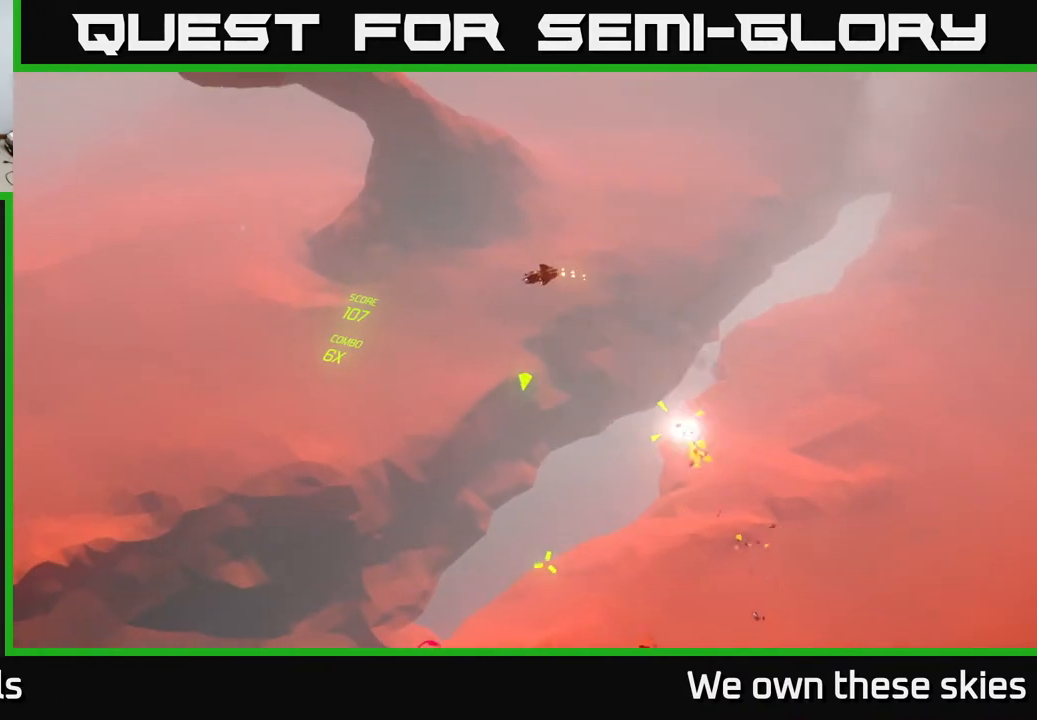
{"buttons": [], "left_stick": "down", "events": [[100, "left_stick", "down"]]}
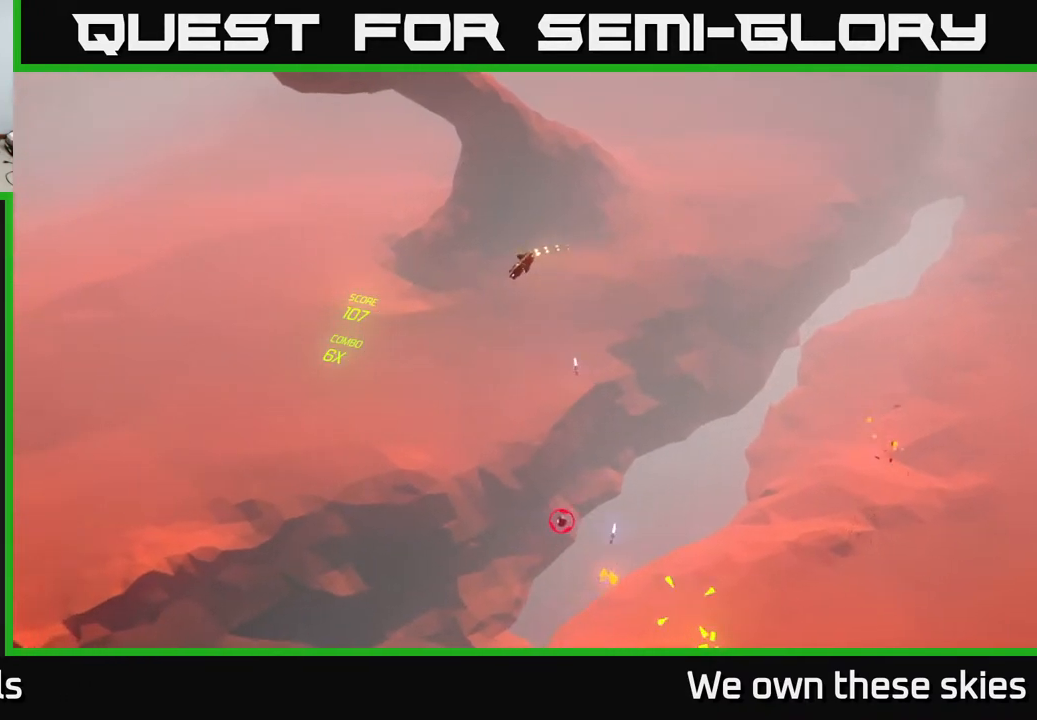
{"buttons": [], "left_stick": "down", "events": []}
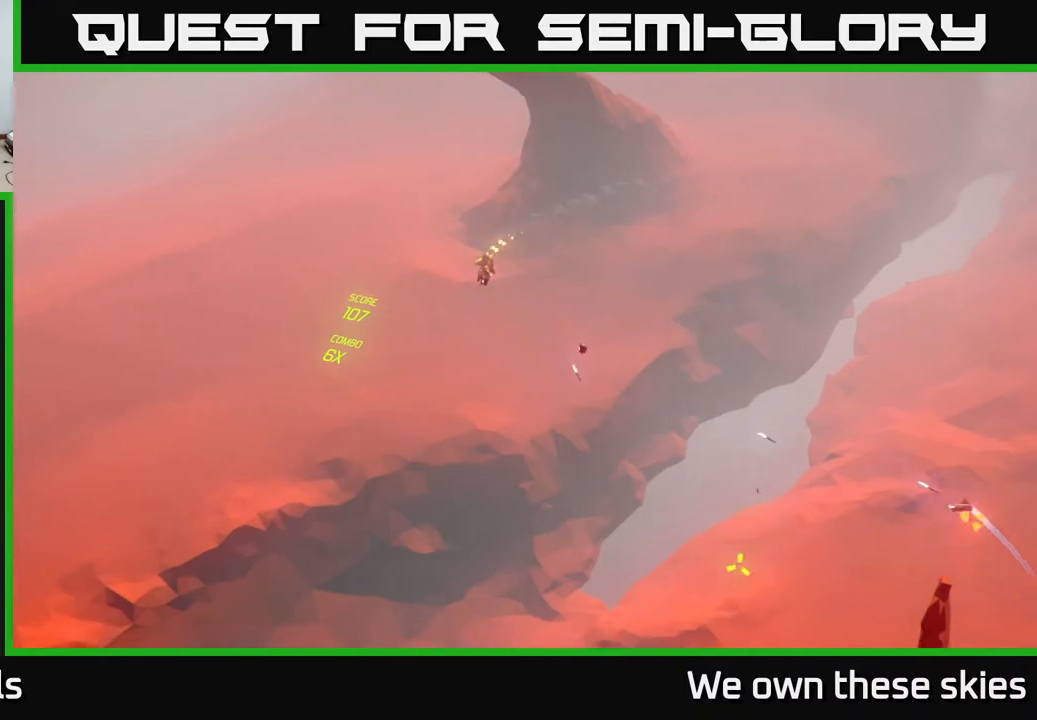
{"buttons": [], "left_stick": "right", "events": [[167, "left_stick", "down-right"], [333, "left_stick", "right"]]}
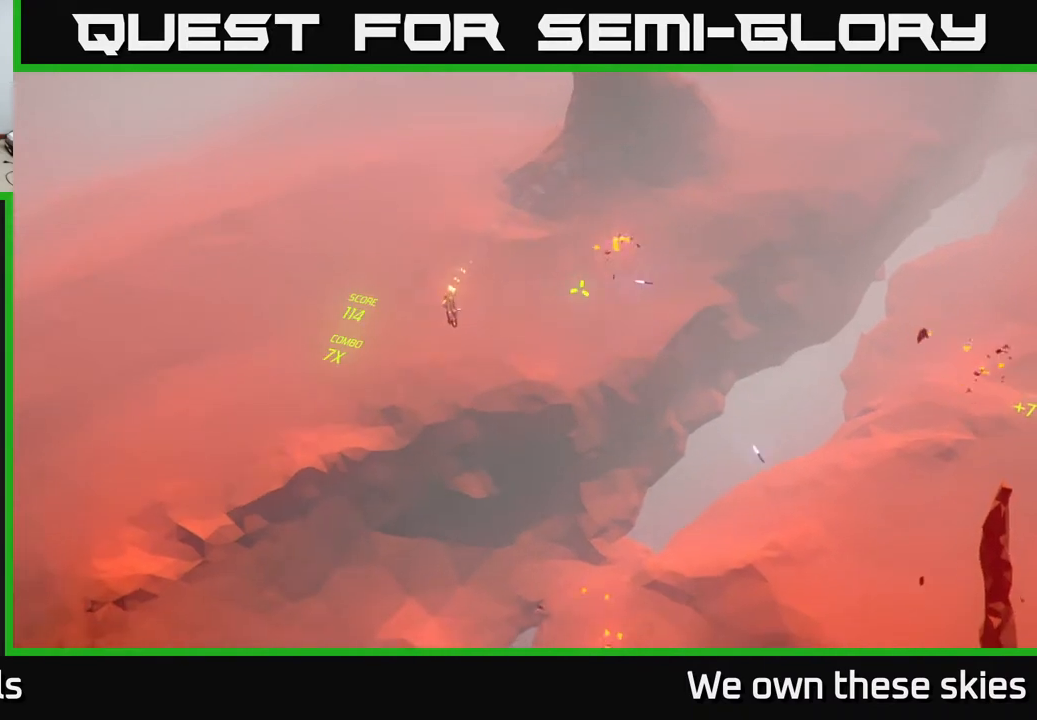
{"buttons": [], "left_stick": "center", "events": [[433, "left_stick", "center"]]}
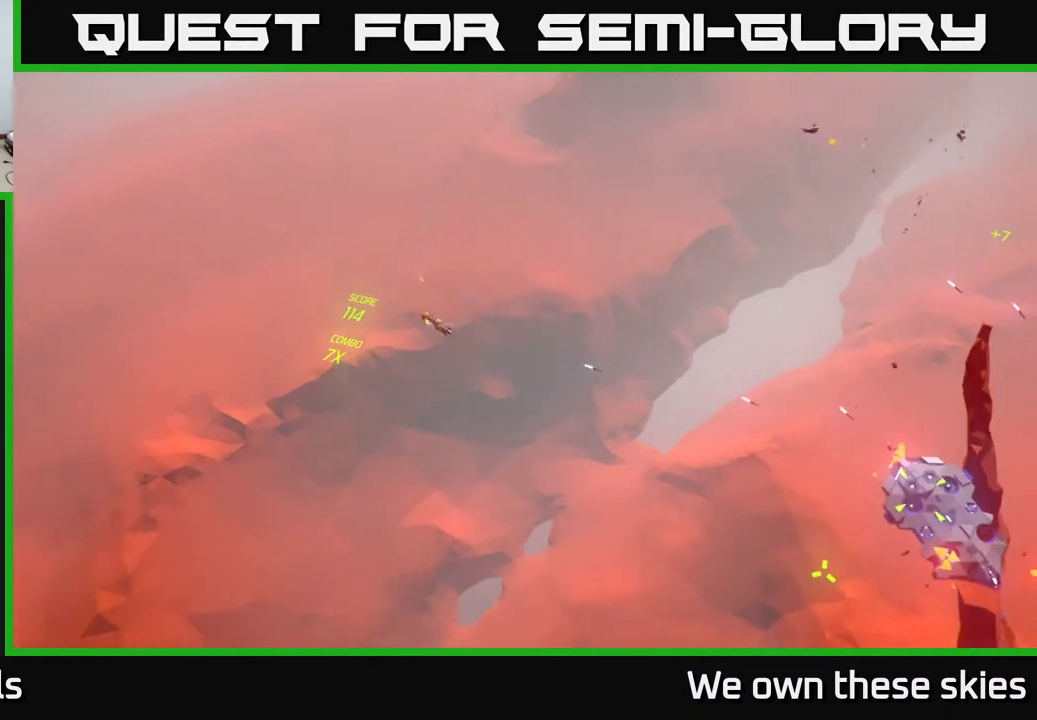
{"buttons": [], "left_stick": "up", "events": [[33, "left_stick", "right"], [250, "left_stick", "up"]]}
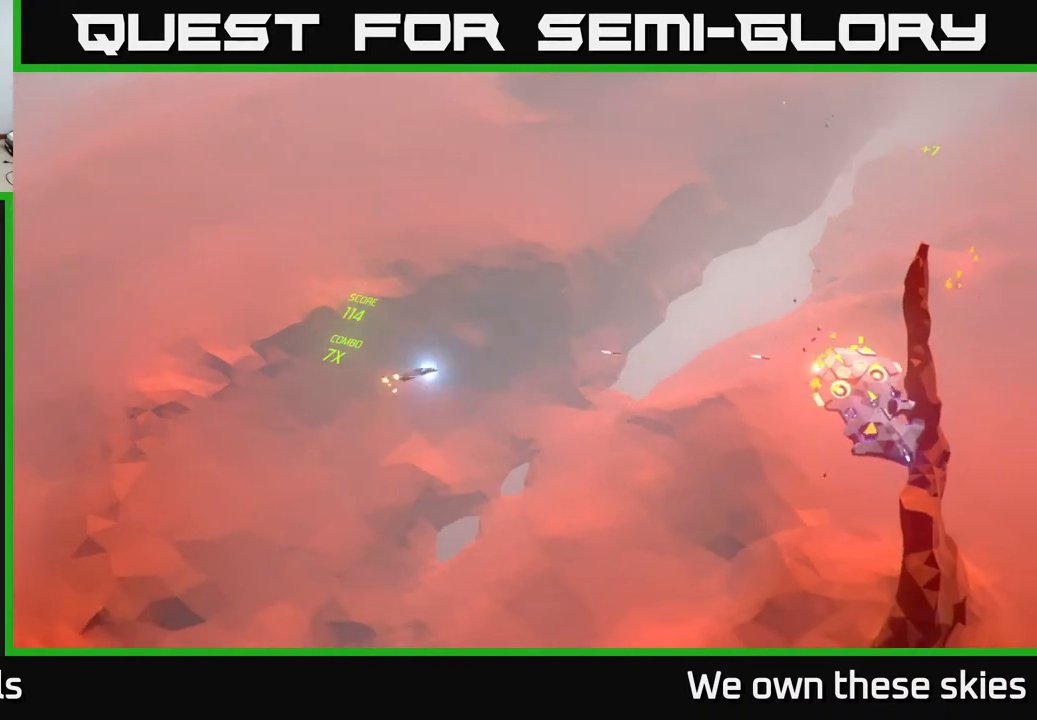
{"buttons": [], "left_stick": "center", "events": [[67, "left_stick", "right"], [267, "left_stick", "center"]]}
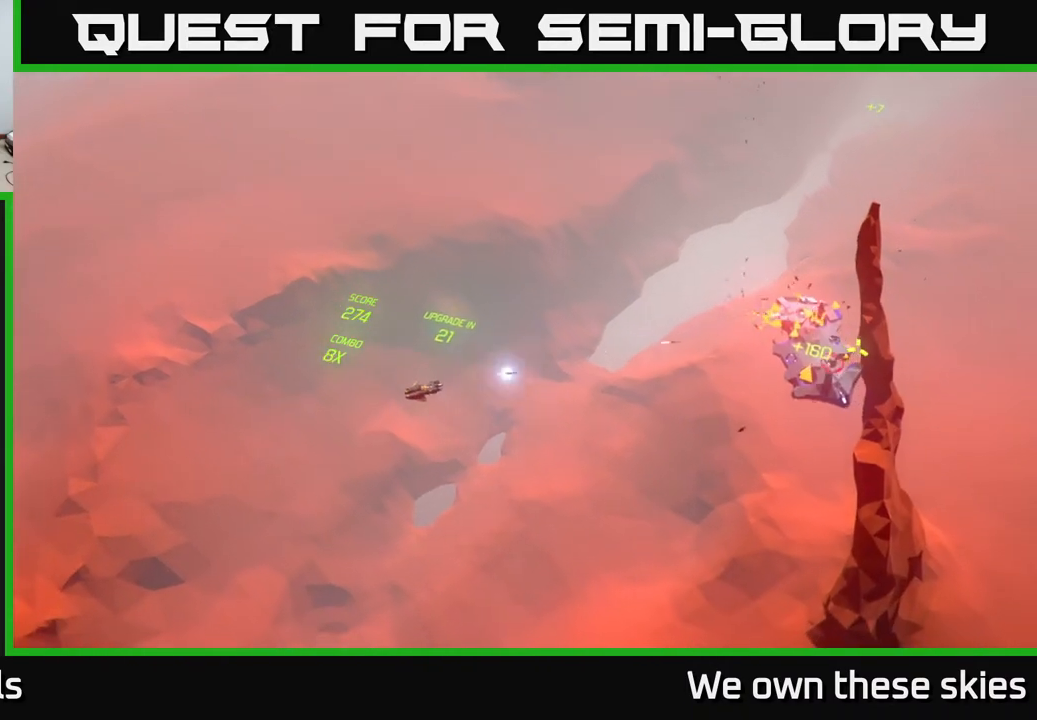
{"buttons": [], "left_stick": "down-right", "events": [[50, "left_stick", "right"], [150, "left_stick", "down-right"]]}
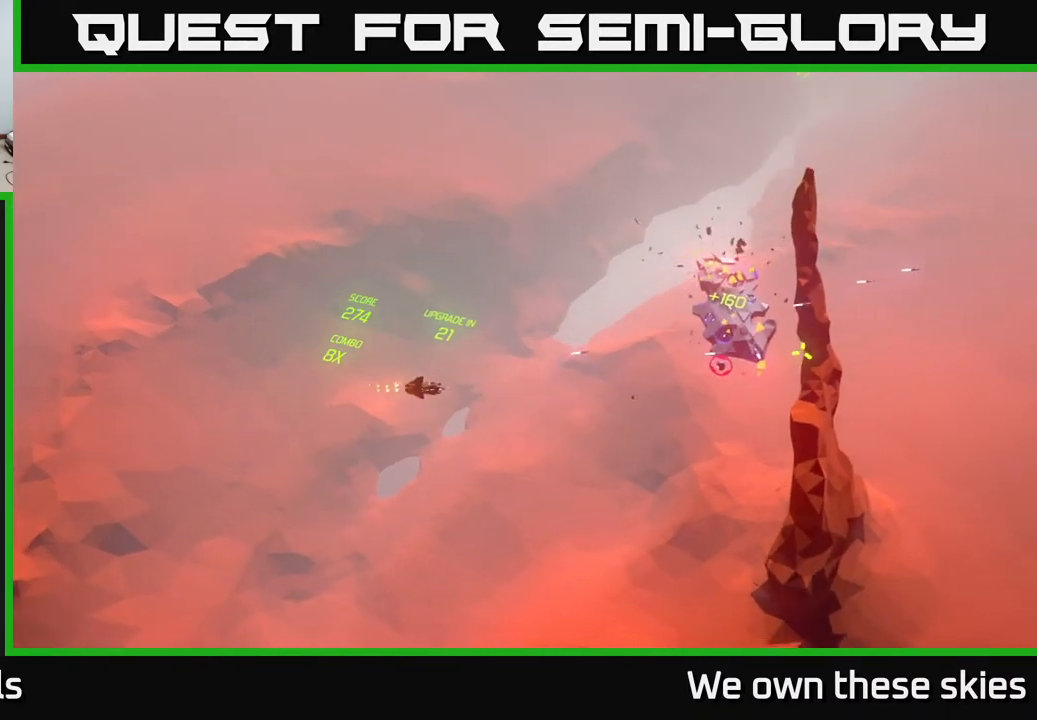
{"buttons": [], "left_stick": "down", "events": [[33, "left_stick", "center"], [383, "left_stick", "down"]]}
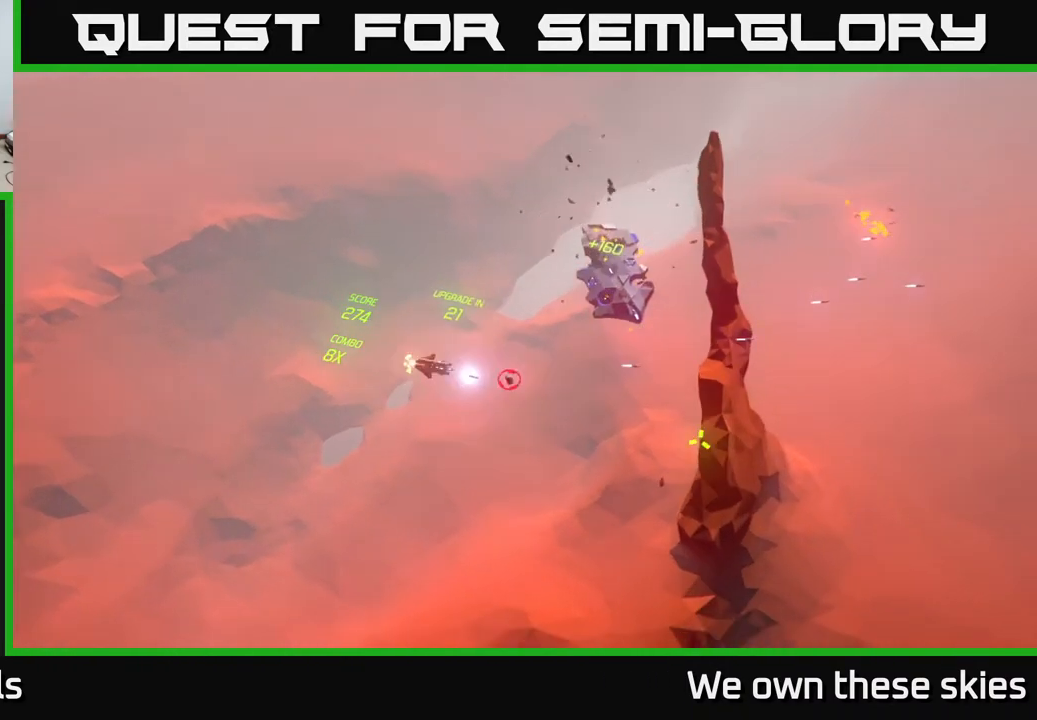
{"buttons": [], "left_stick": "up-left", "events": [[350, "left_stick", "right"], [433, "left_stick", "up-left"]]}
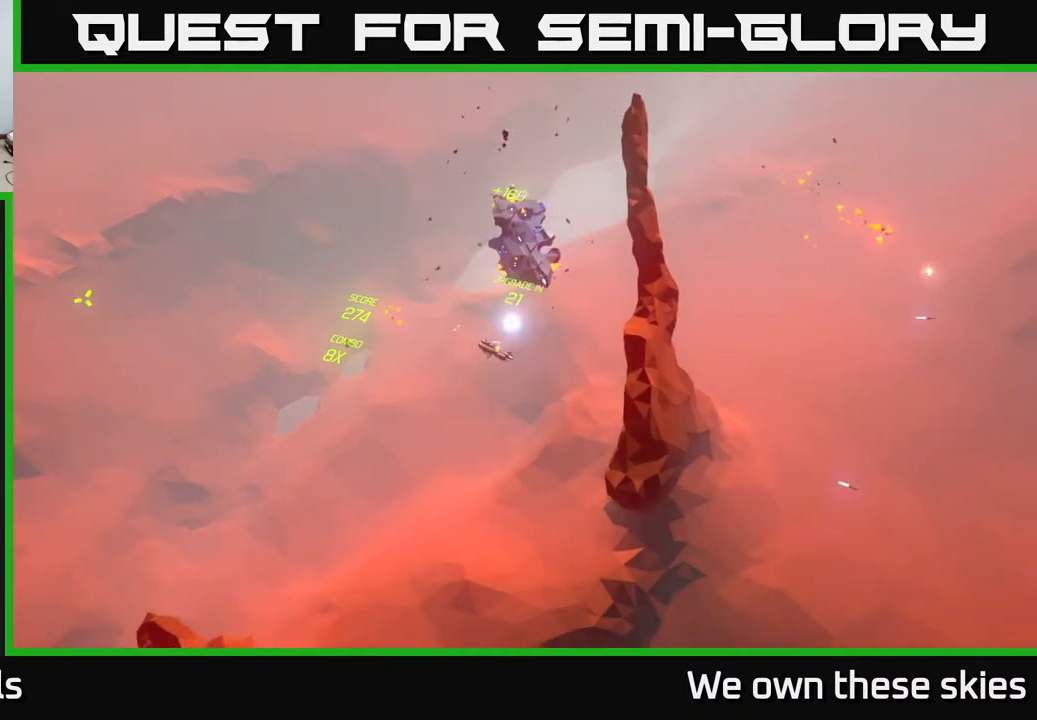
{"buttons": [], "left_stick": "left", "events": [[33, "left_stick", "left"], [200, "left_stick", "center"], [400, "left_stick", "left"]]}
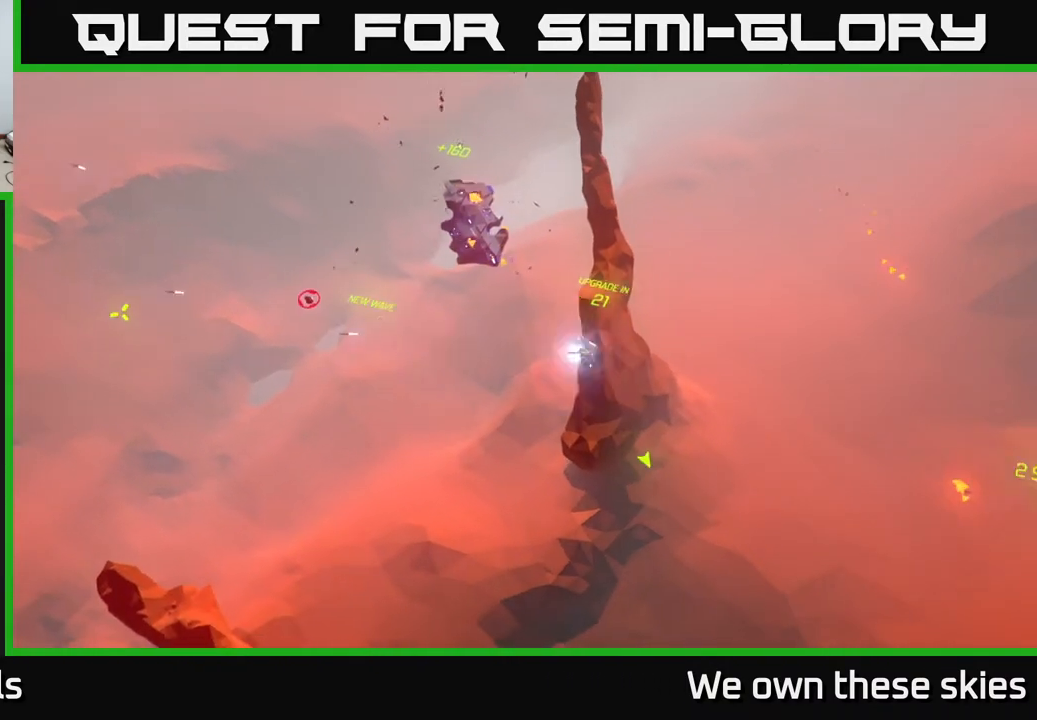
{"buttons": [], "left_stick": "center", "events": [[133, "left_stick", "center"]]}
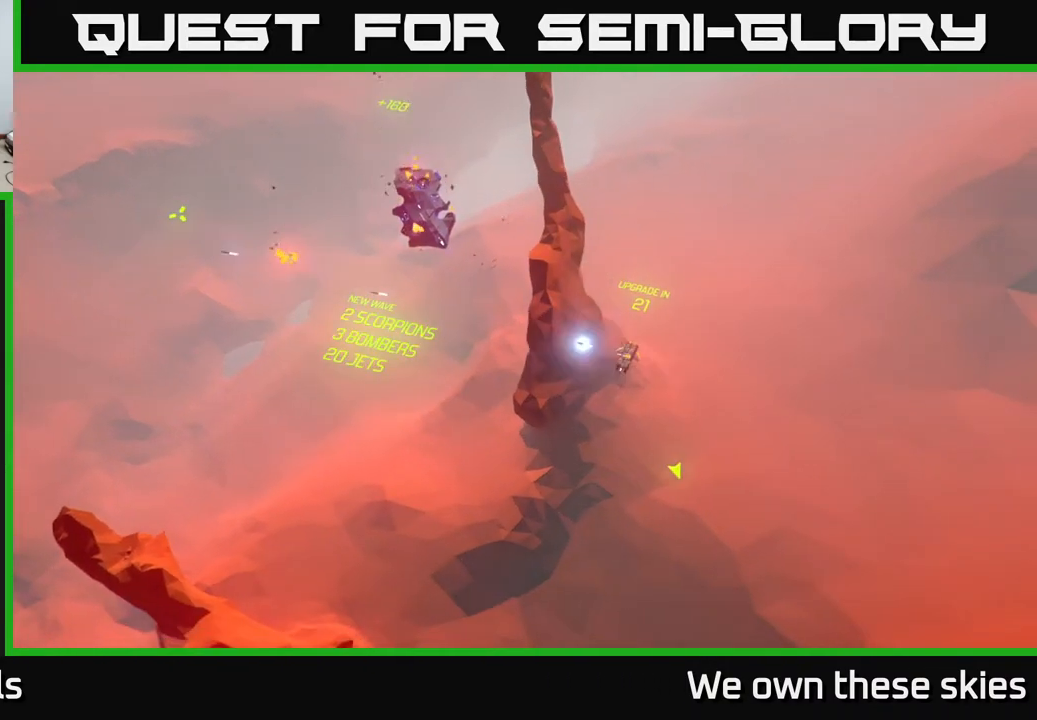
{"buttons": [], "left_stick": "center", "events": [[133, "left_stick", "left"], [200, "left_stick", "down-left"], [433, "left_stick", "center"]]}
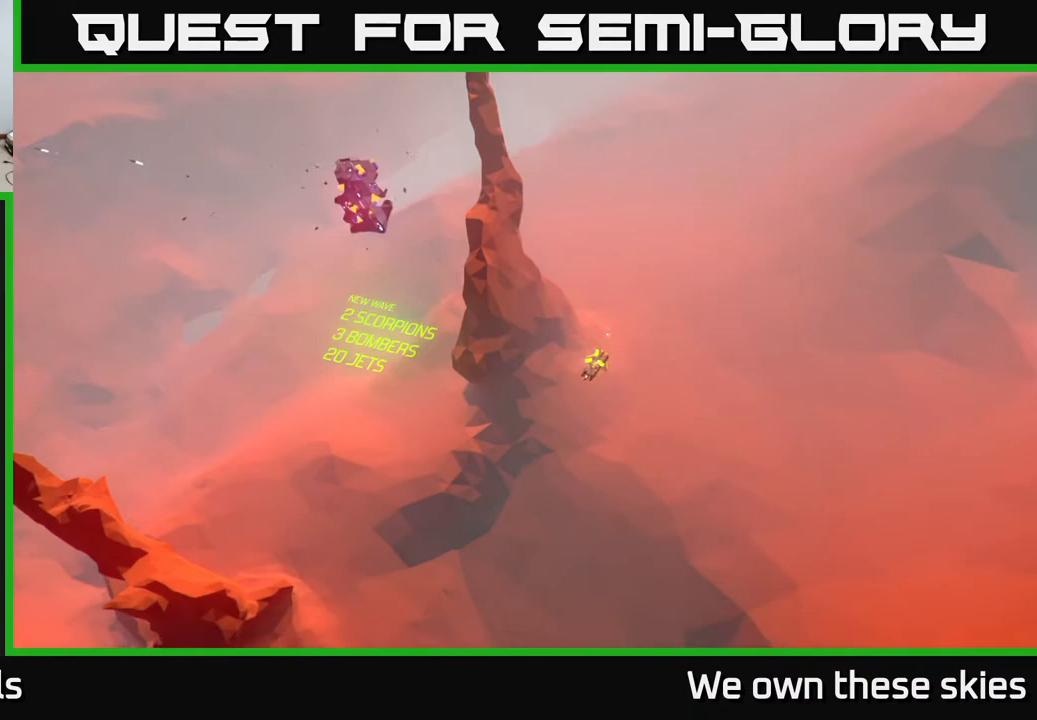
{"buttons": [], "left_stick": "center", "events": []}
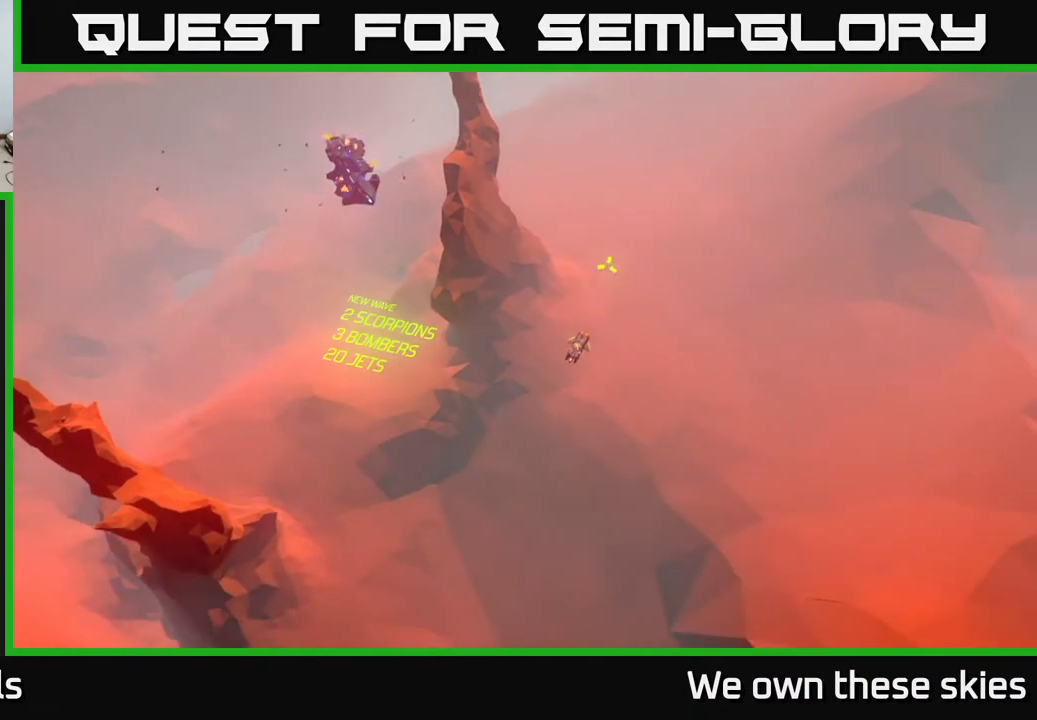
{"buttons": [], "left_stick": "left", "events": [[100, "left_stick", "left"]]}
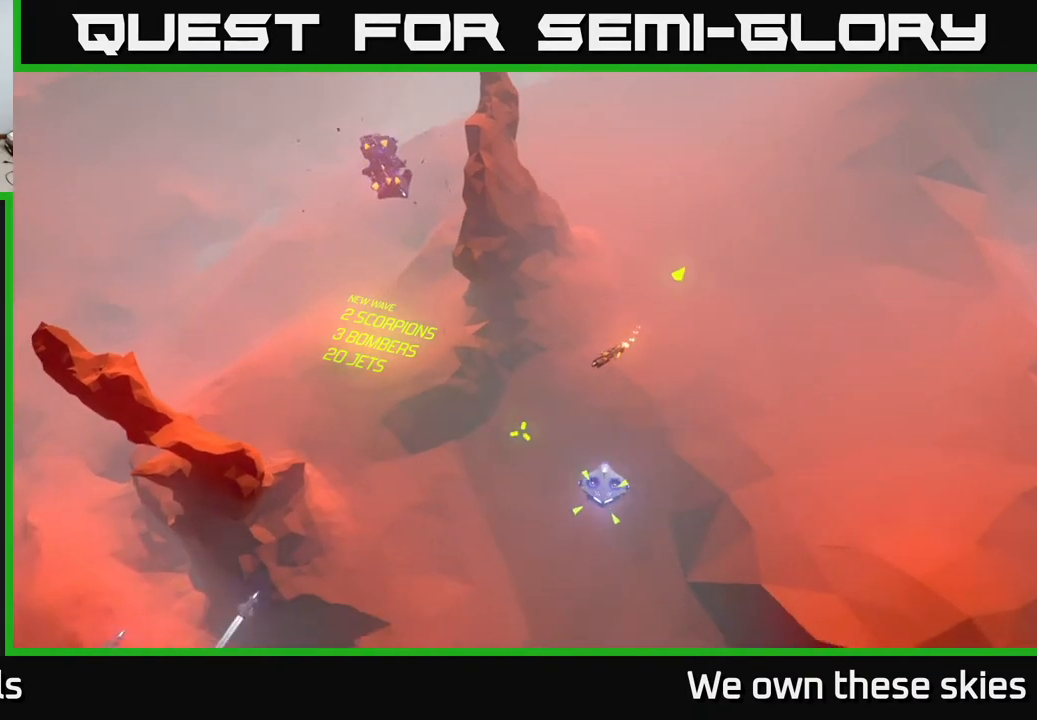
{"buttons": [], "left_stick": "up", "events": [[417, "left_stick", "center"], [500, "left_stick", "up"]]}
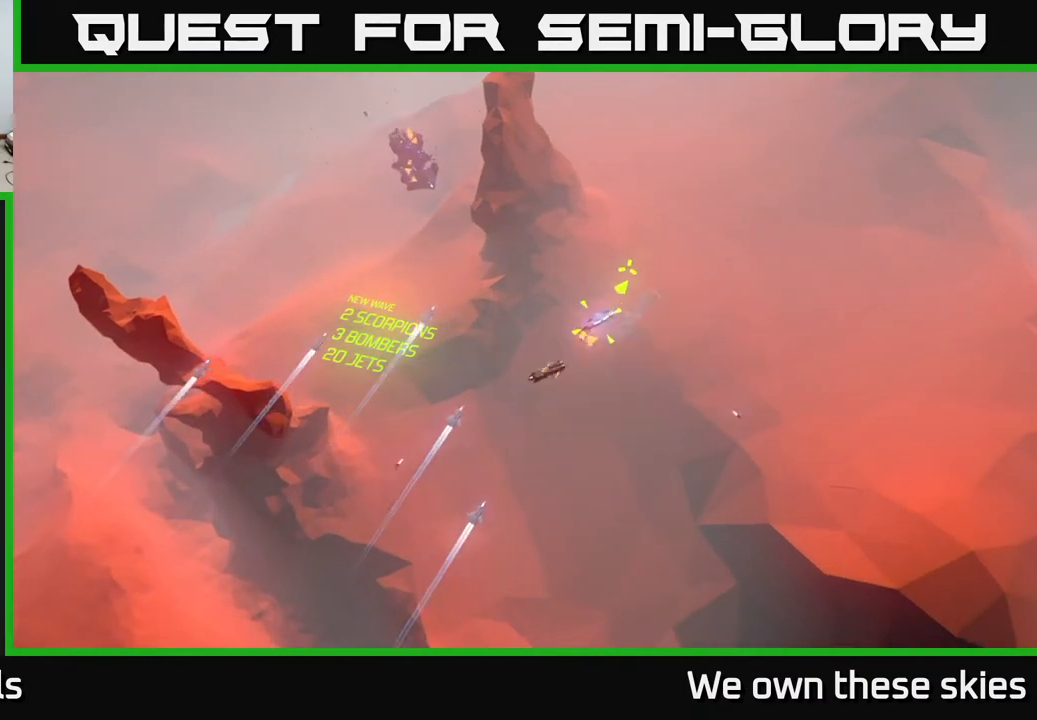
{"buttons": [], "left_stick": "center", "events": [[133, "left_stick", "center"]]}
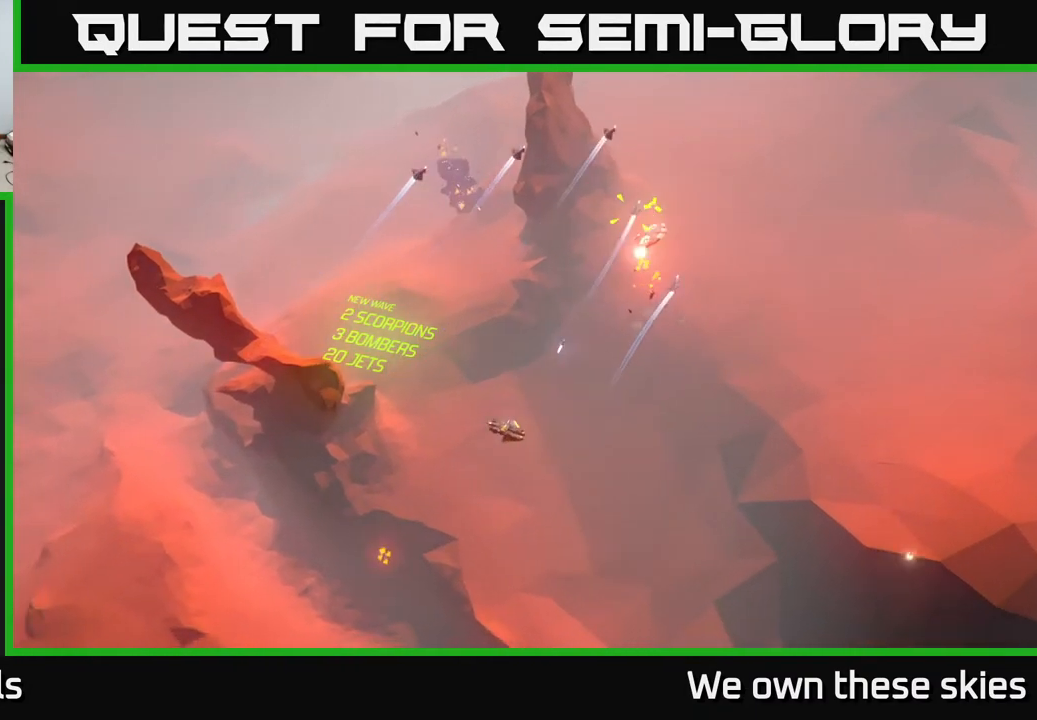
{"buttons": [], "left_stick": "up-right", "events": [[33, "left_stick", "up"], [317, "left_stick", "center"], [383, "left_stick", "up-right"]]}
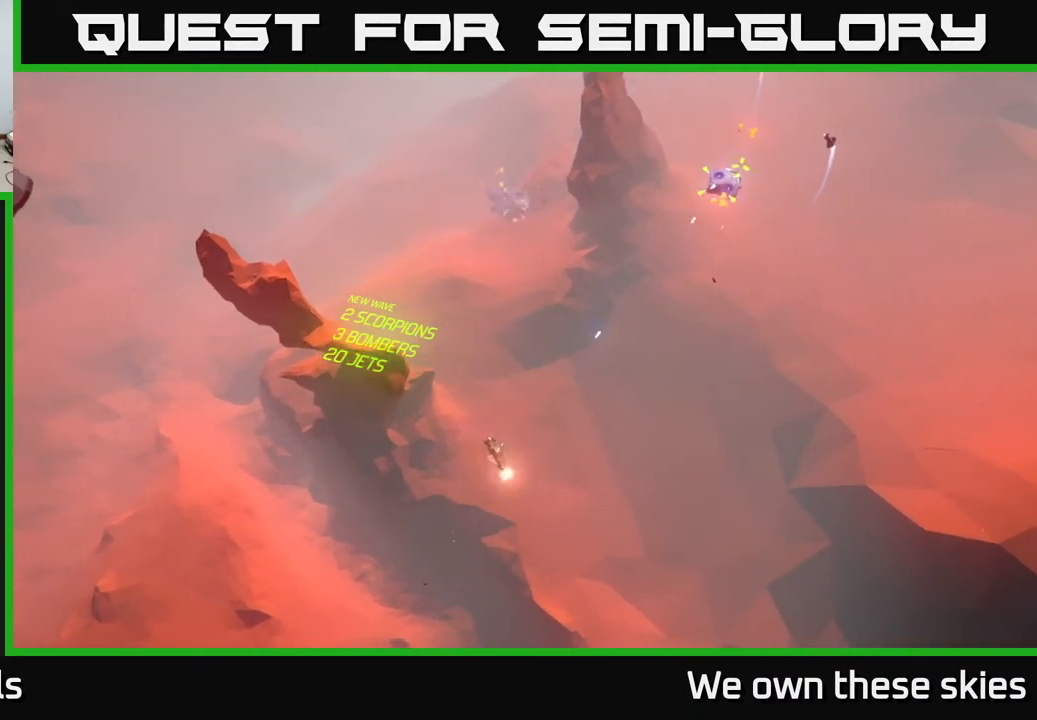
{"buttons": [], "left_stick": "center", "events": [[367, "left_stick", "center"]]}
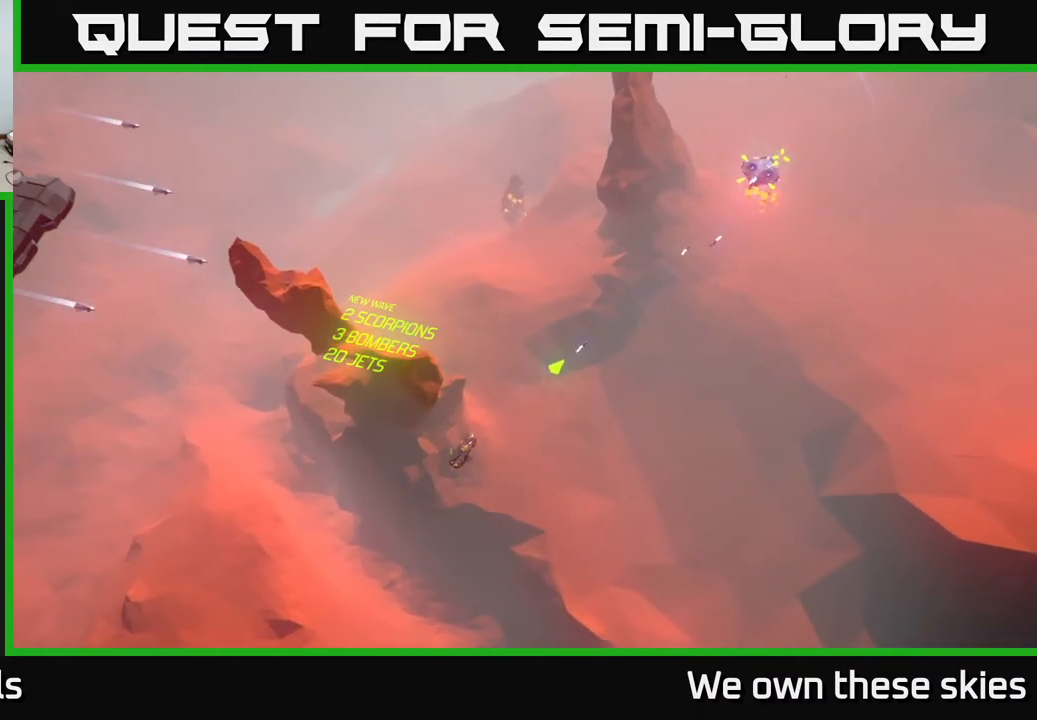
{"buttons": [], "left_stick": "center", "events": [[117, "left_stick", "up"], [200, "left_stick", "left"], [417, "left_stick", "center"]]}
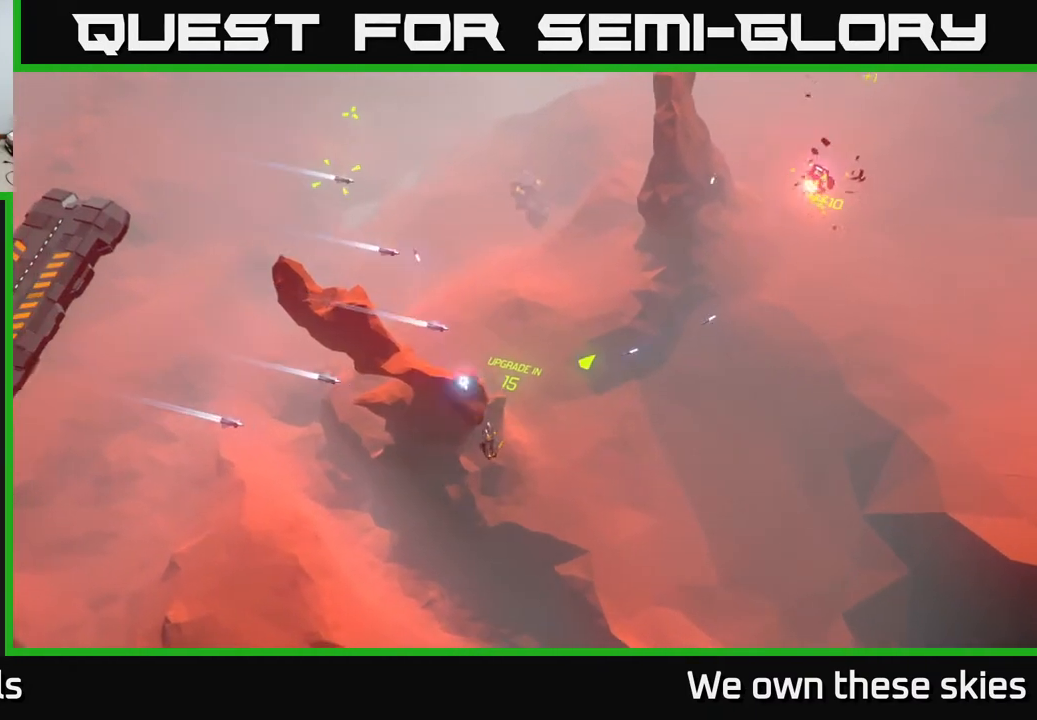
{"buttons": [], "left_stick": "up-right", "events": [[150, "left_stick", "up"], [500, "left_stick", "up-right"]]}
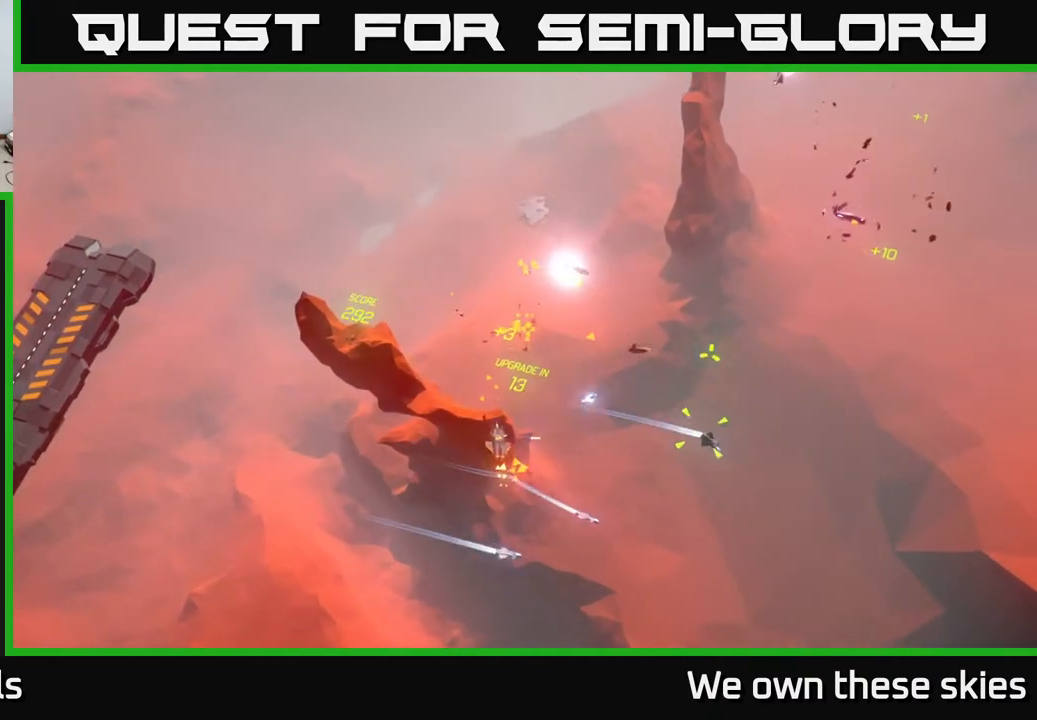
{"buttons": [], "left_stick": "right", "events": [[133, "left_stick", "right"], [267, "left_stick", "center"], [433, "left_stick", "right"]]}
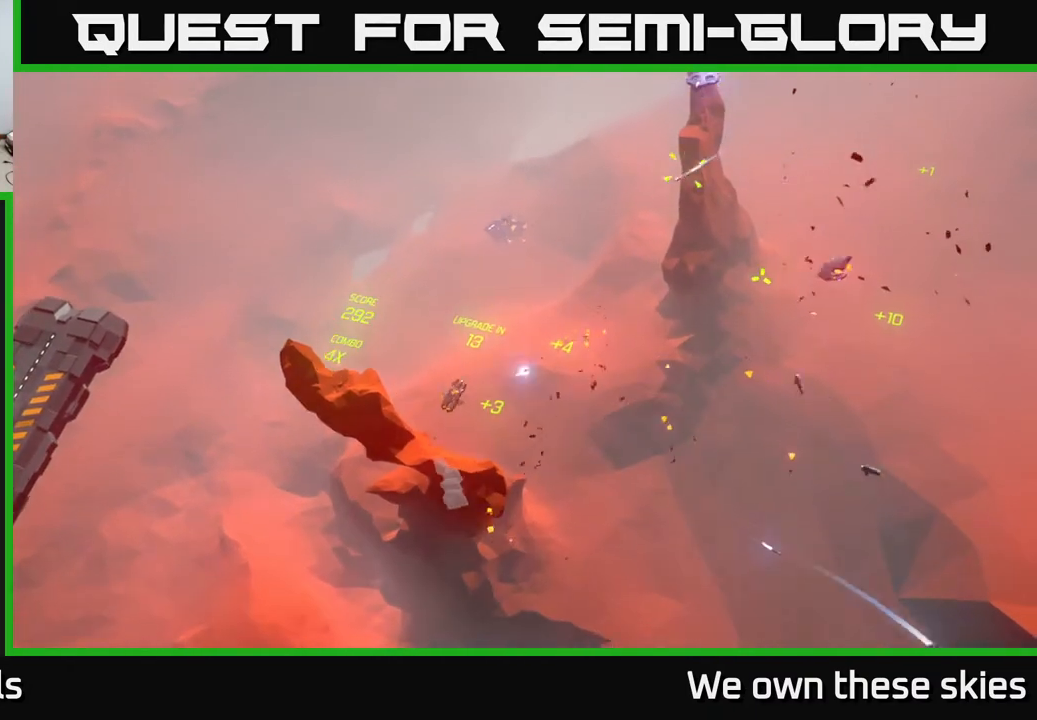
{"buttons": [], "left_stick": "right", "events": [[17, "left_stick", "down-right"], [167, "left_stick", "up"], [400, "left_stick", "right"]]}
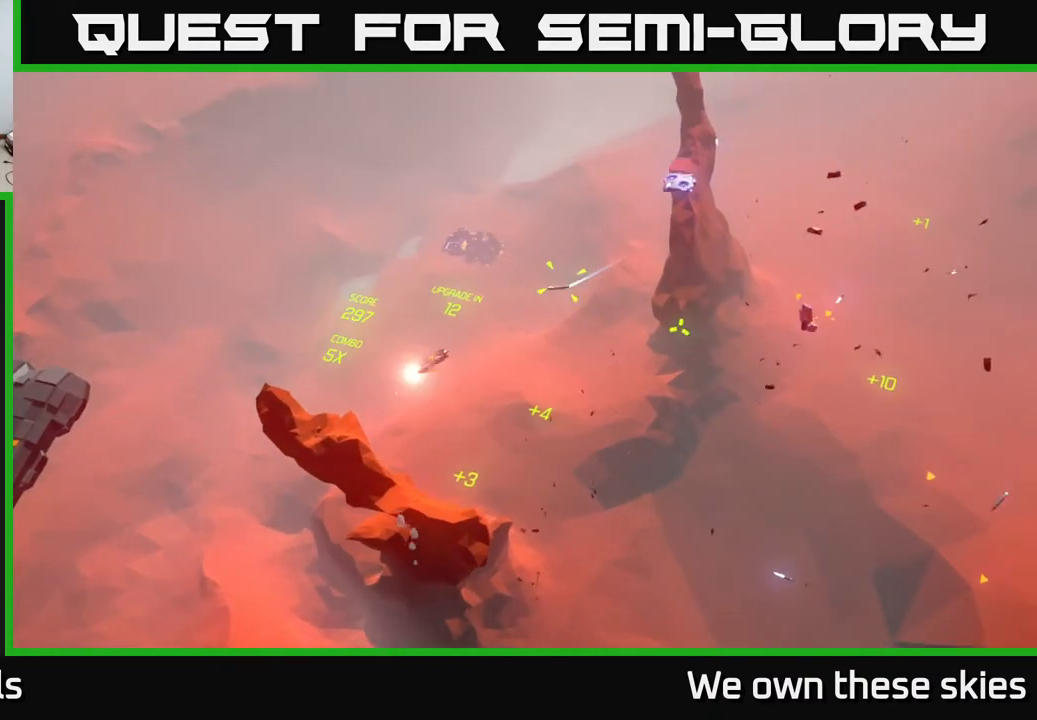
{"buttons": [], "left_stick": "right", "events": []}
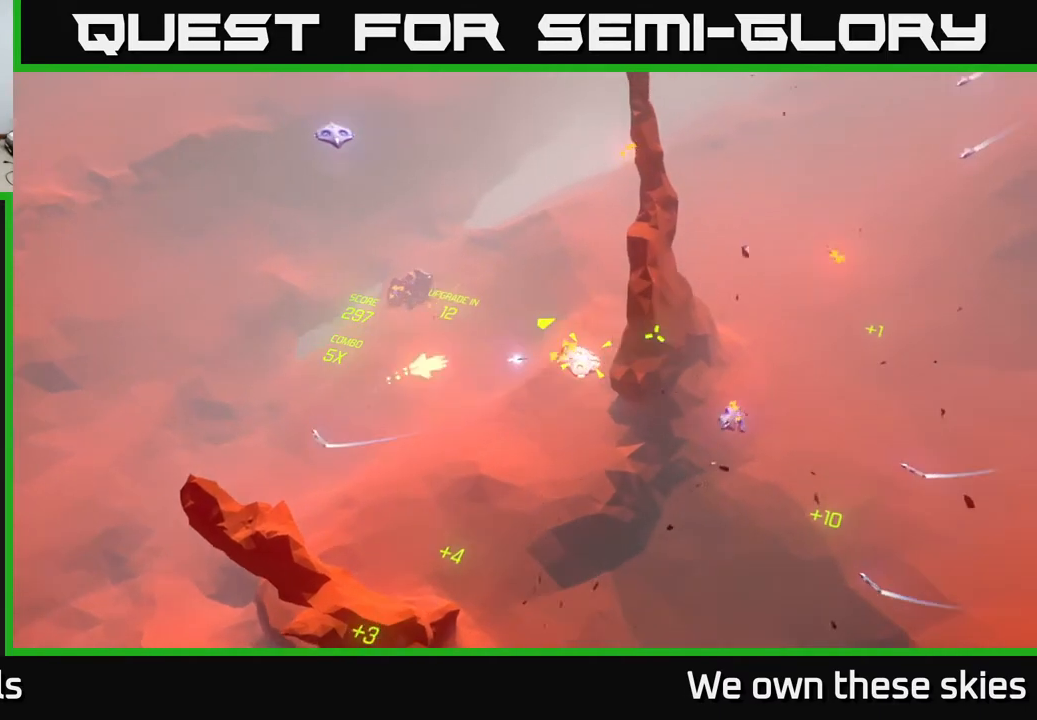
{"buttons": [], "left_stick": "right", "events": [[200, "left_stick", "down"], [433, "left_stick", "right"]]}
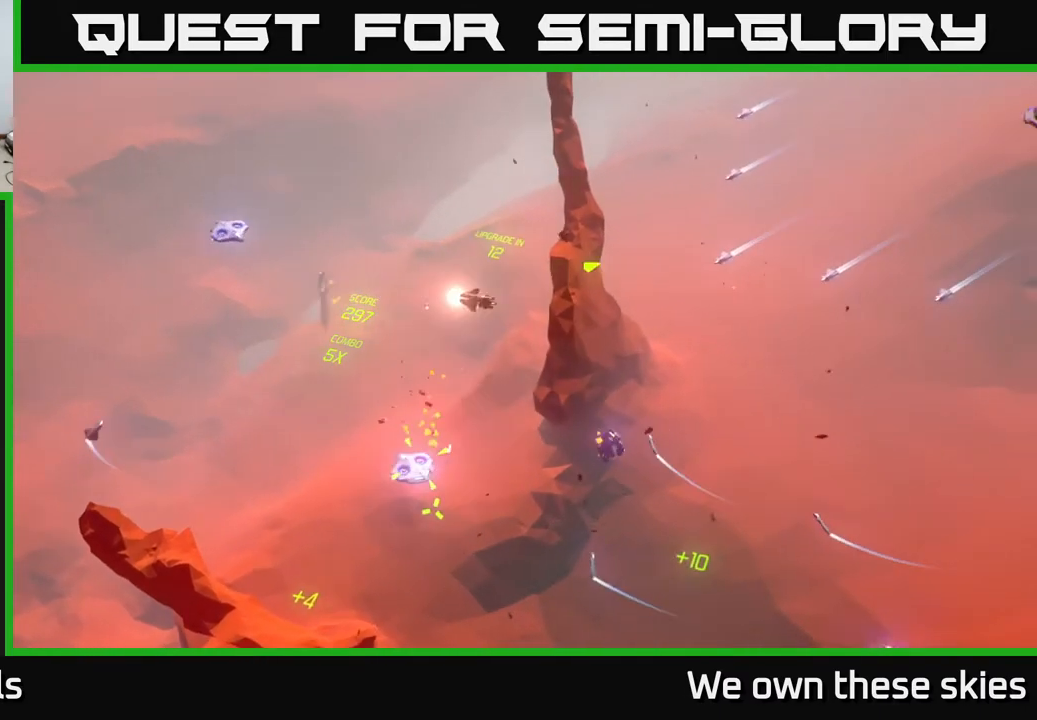
{"buttons": [], "left_stick": "down-left", "events": [[283, "left_stick", "down-right"], [483, "left_stick", "down-left"]]}
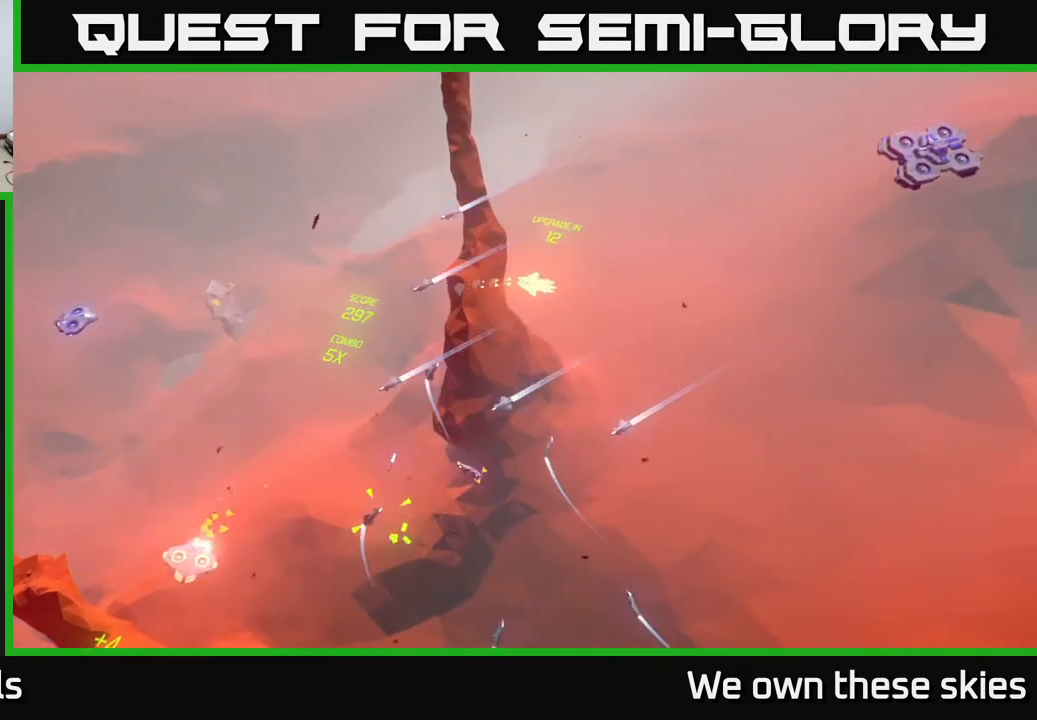
{"buttons": [], "left_stick": "down-left", "events": []}